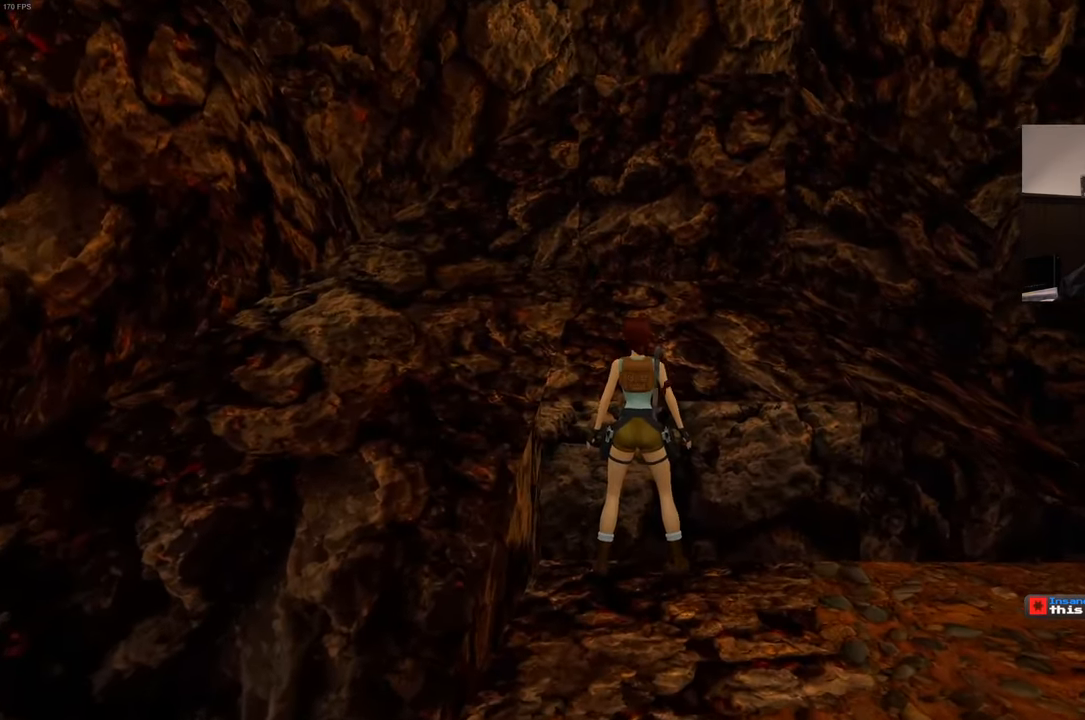
Gameplay with a controller (PlayStation layout); each line is a JSON object with the inputs held at the frame after it. "events" lists button and stick changes between this image and that frame as [ms after this image, input, new state], when the widget could be followed in between. Not read: DPAD_RIGHT DPAD_UP L3 R3 START.
{"buttons": ["R1", "DPAD_LEFT"], "left_stick": "center", "right_stick": "center", "events": [[200, "R1", "down"], [384, "DPAD_LEFT", "down"]]}
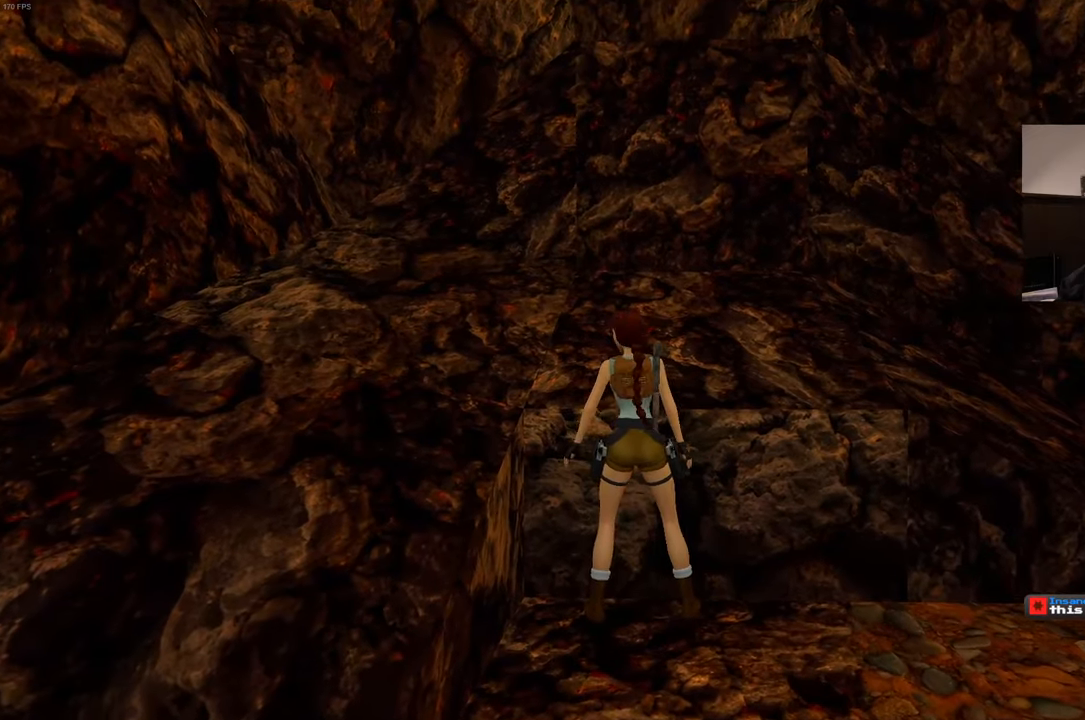
{"buttons": ["R1", "DPAD_LEFT"], "left_stick": "center", "right_stick": "center", "events": []}
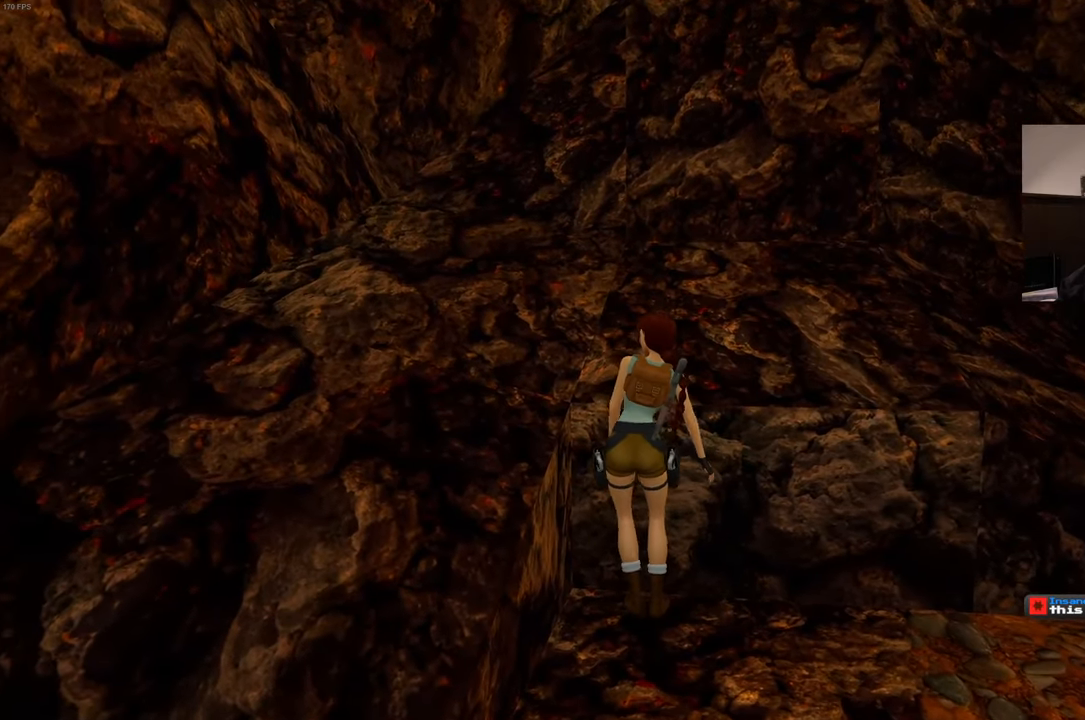
{"buttons": ["R1"], "left_stick": "center", "right_stick": "center", "events": [[500, "DPAD_LEFT", "up"]]}
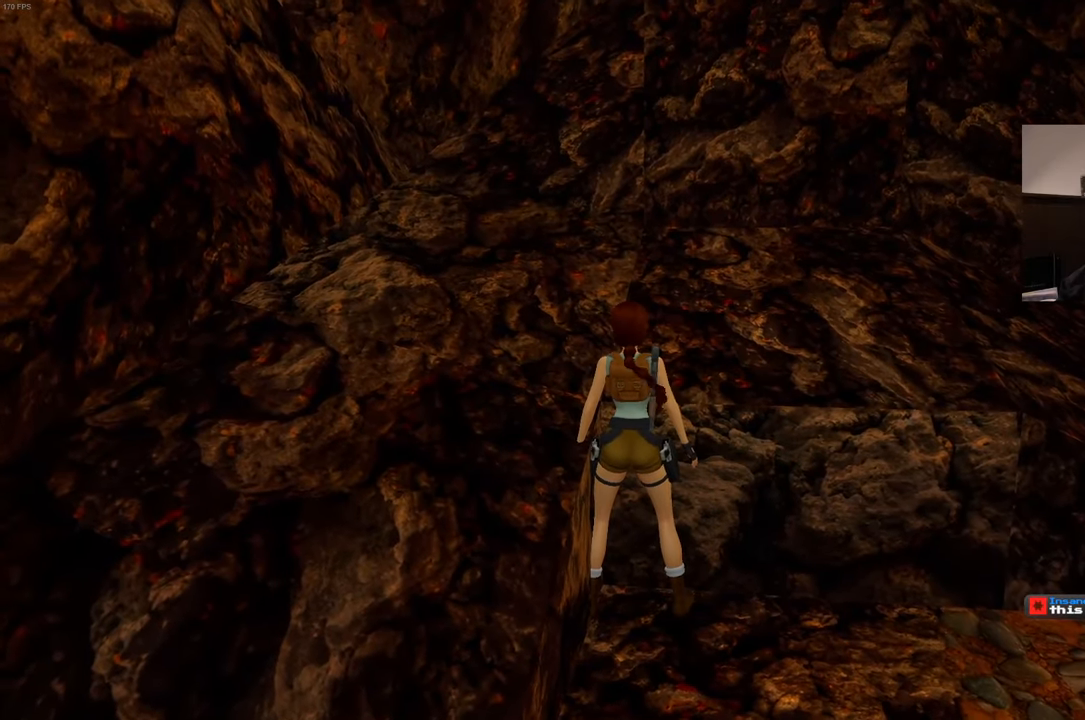
{"buttons": ["CROSS"], "left_stick": "center", "right_stick": "center", "events": [[67, "R1", "up"], [184, "CROSS", "down"]]}
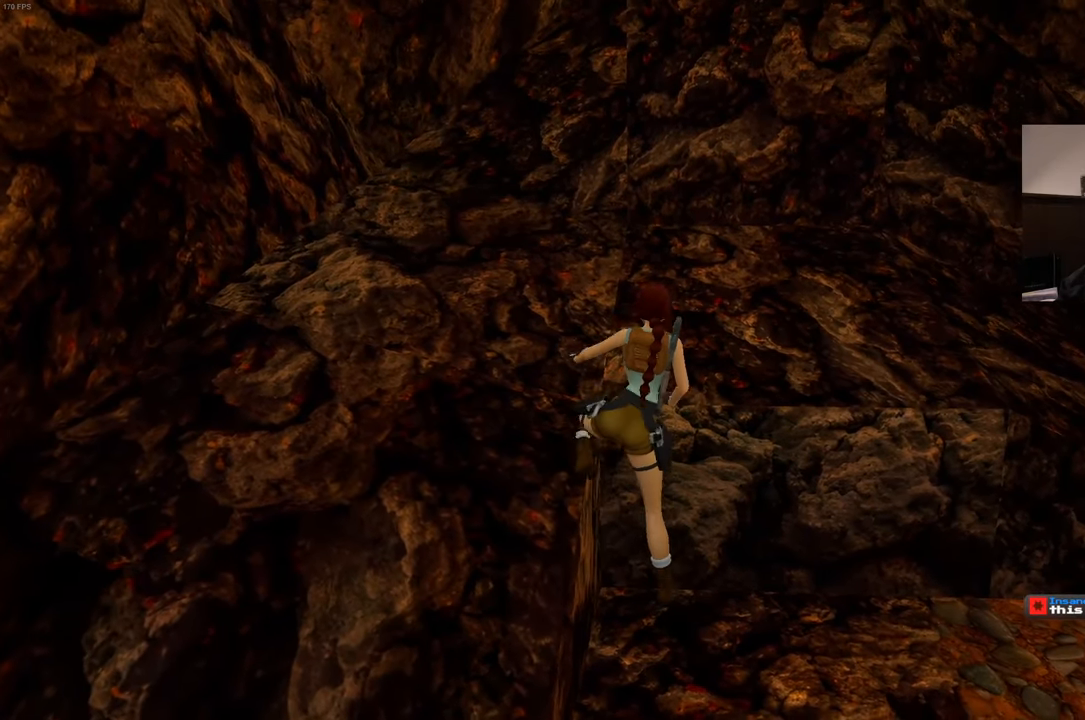
{"buttons": [], "left_stick": "center", "right_stick": "center", "events": [[84, "CROSS", "up"]]}
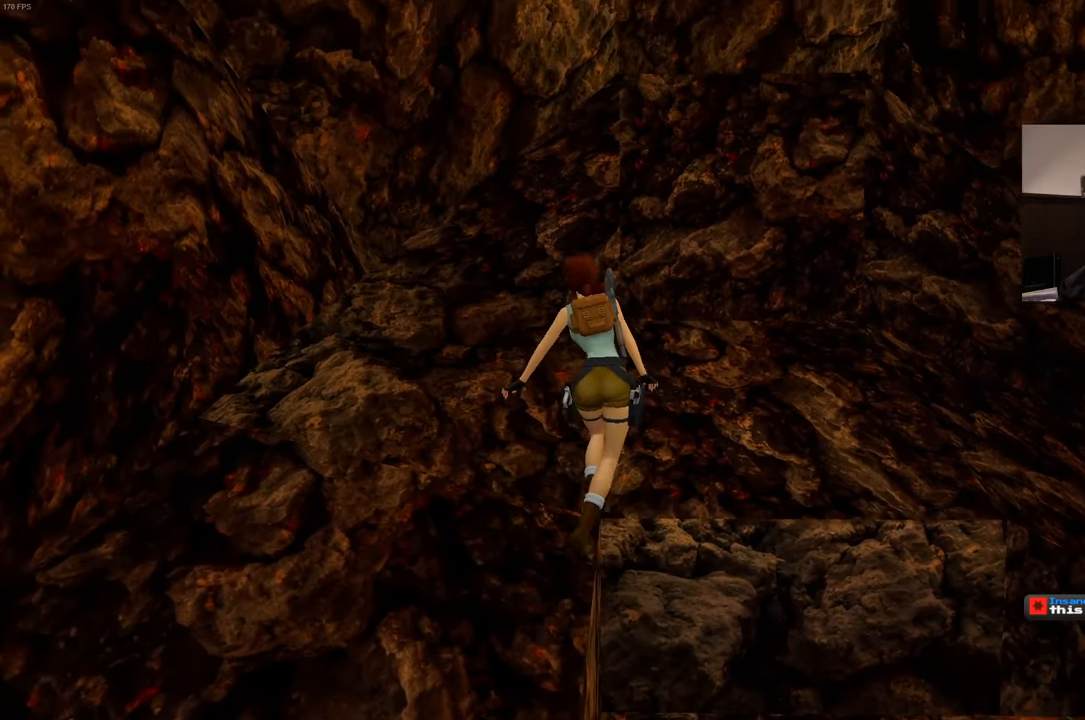
{"buttons": [], "left_stick": "center", "right_stick": "center", "events": [[217, "DPAD_DOWN", "down"], [284, "DPAD_DOWN", "up"]]}
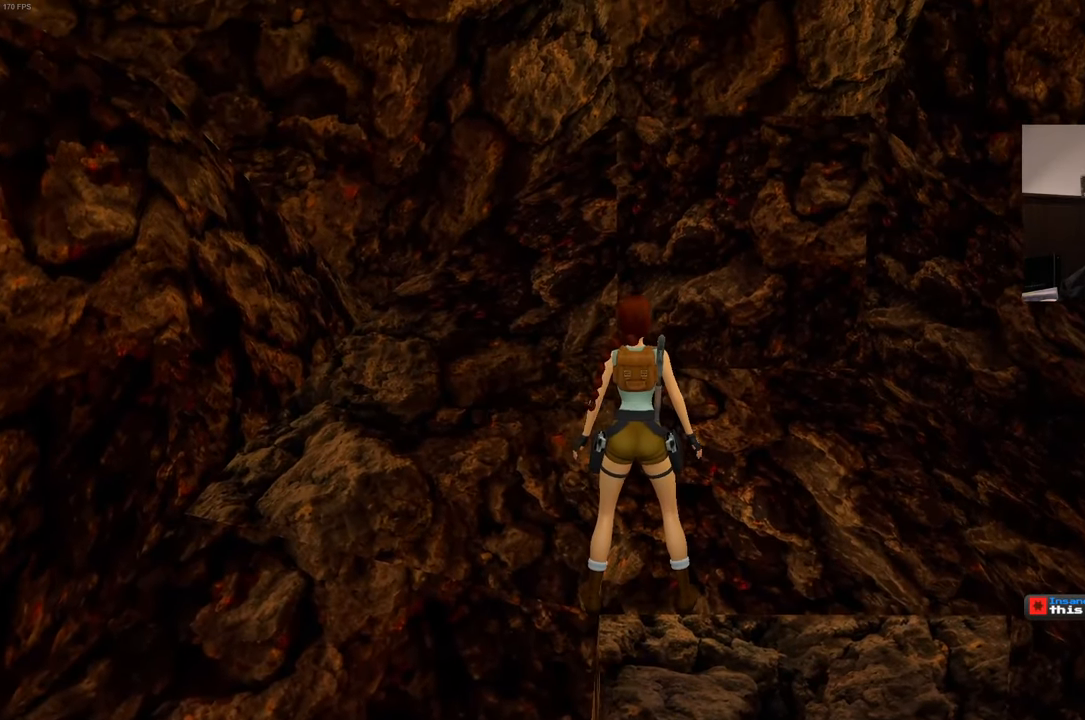
{"buttons": ["R1"], "left_stick": "center", "right_stick": "center", "events": [[84, "R1", "down"]]}
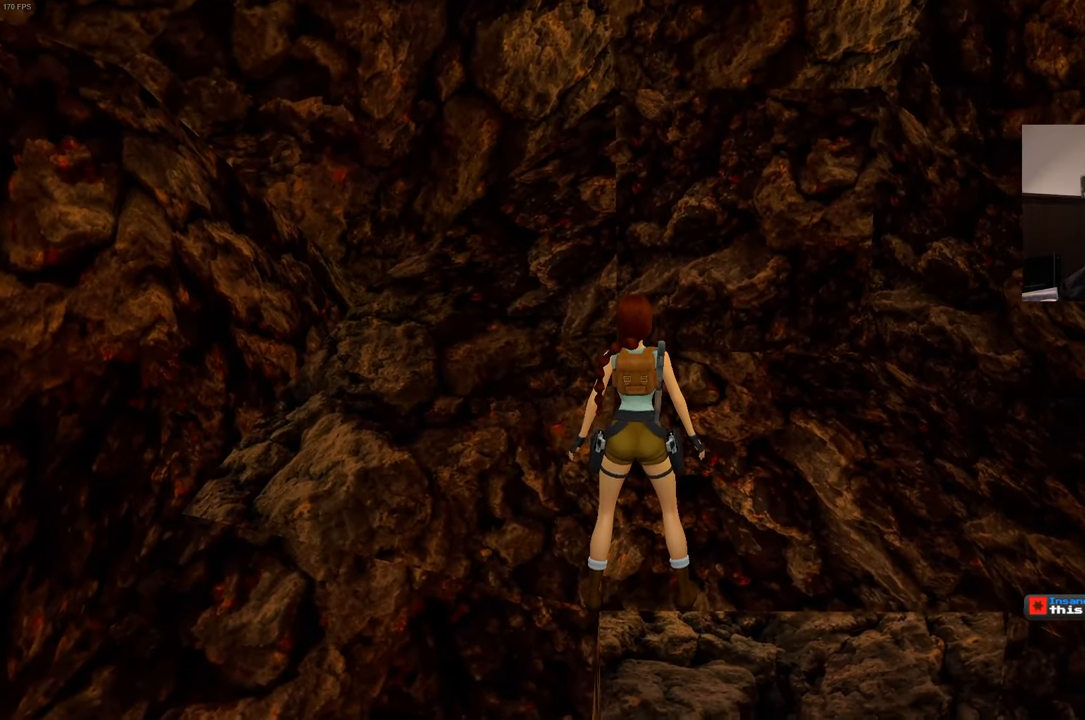
{"buttons": ["R1"], "left_stick": "center", "right_stick": "center", "events": [[17, "DPAD_DOWN", "down"], [184, "DPAD_DOWN", "up"]]}
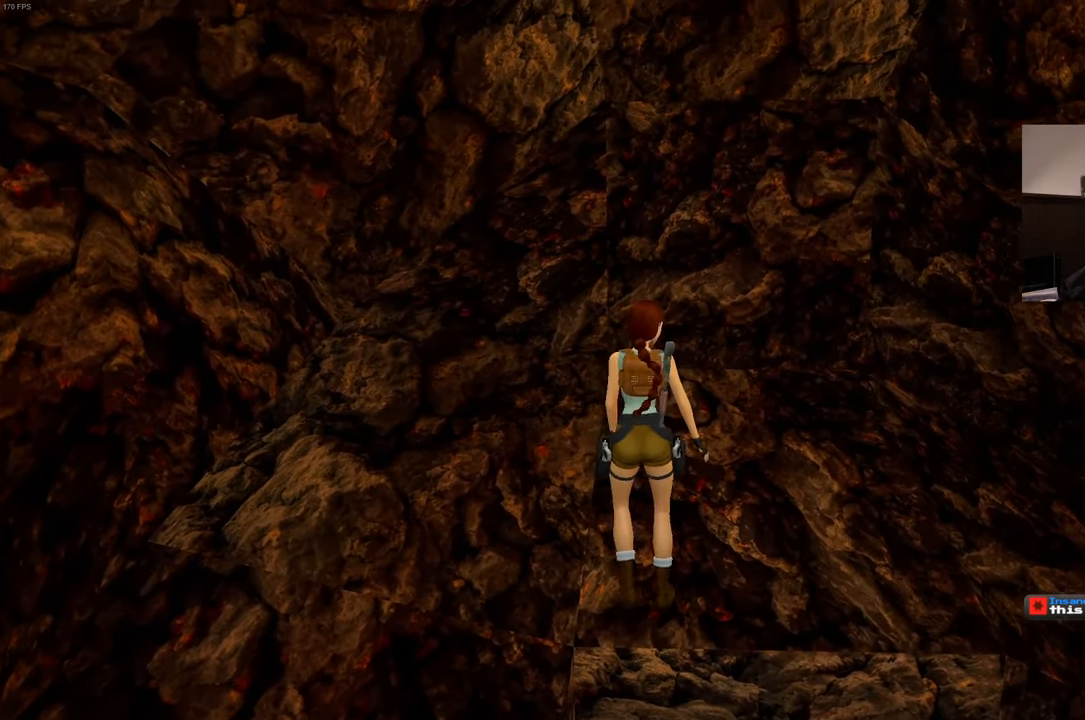
{"buttons": ["R1"], "left_stick": "center", "right_stick": "center", "events": []}
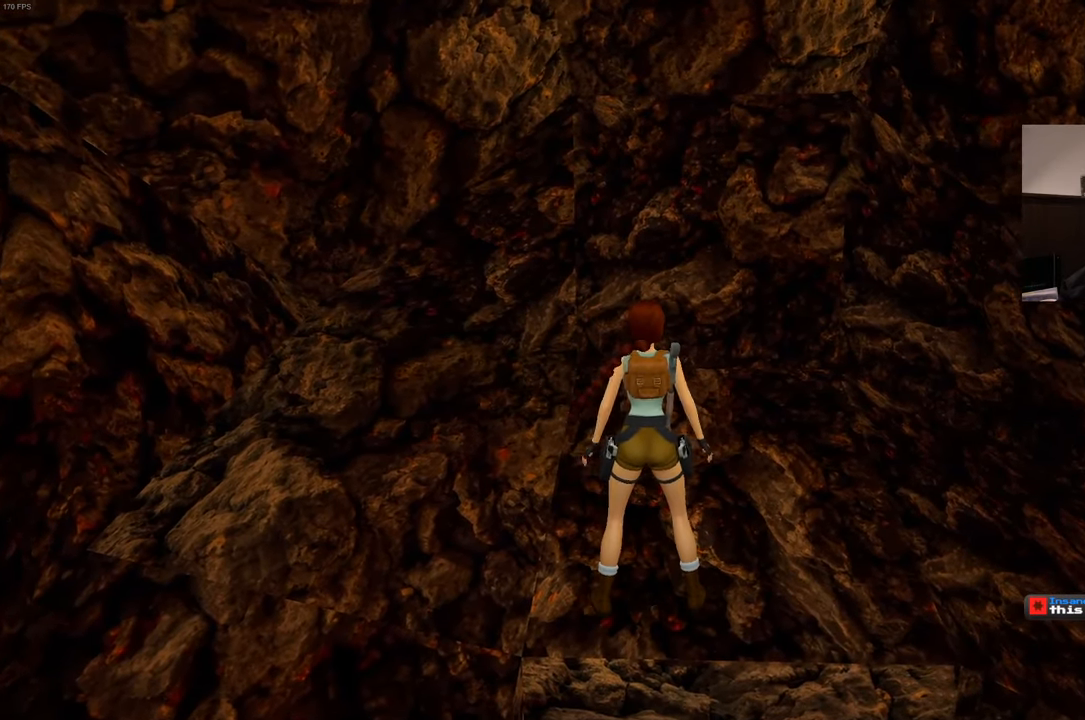
{"buttons": ["R1"], "left_stick": "center", "right_stick": "center", "events": []}
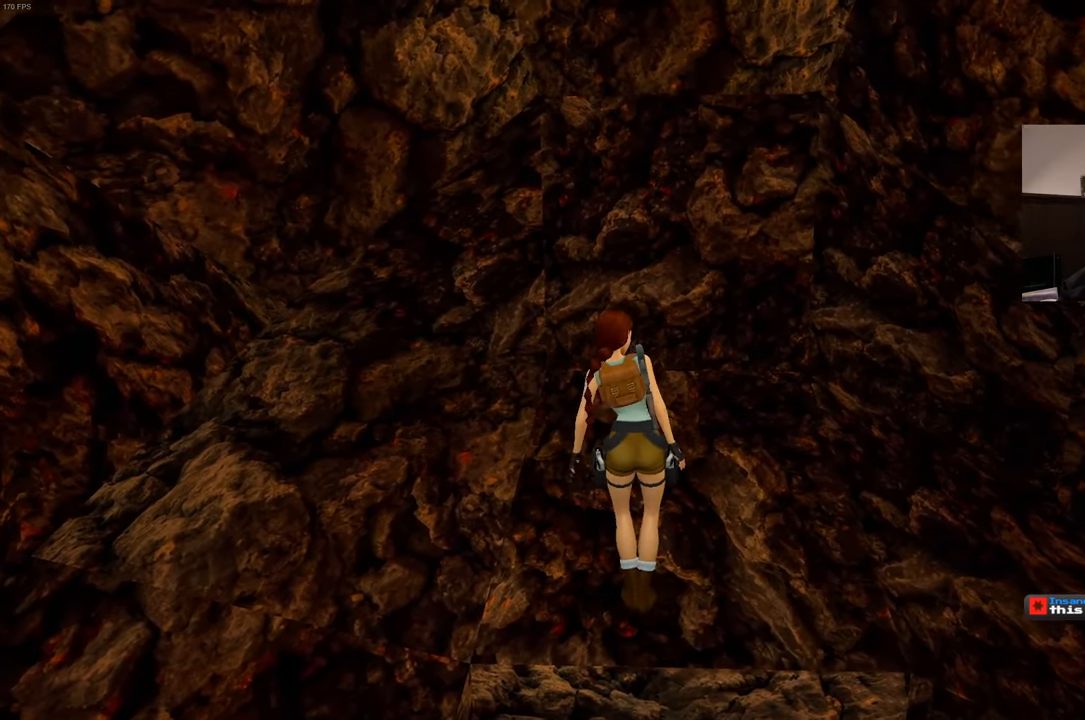
{"buttons": ["R1"], "left_stick": "center", "right_stick": "center", "events": []}
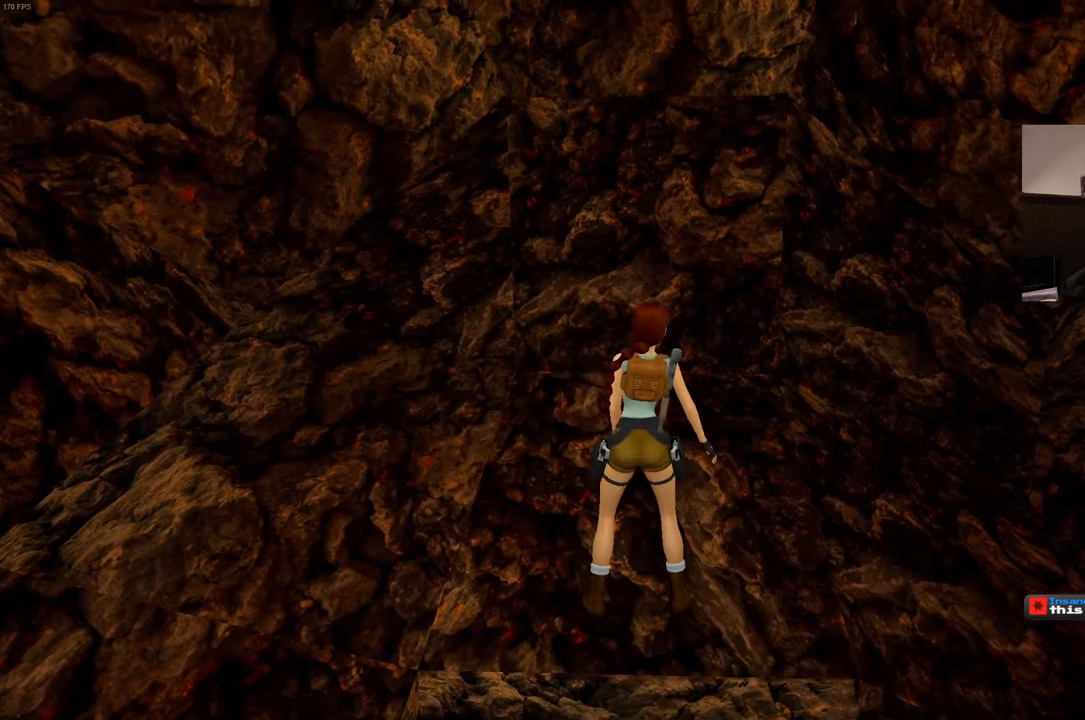
{"buttons": ["R1"], "left_stick": "center", "right_stick": "center", "events": []}
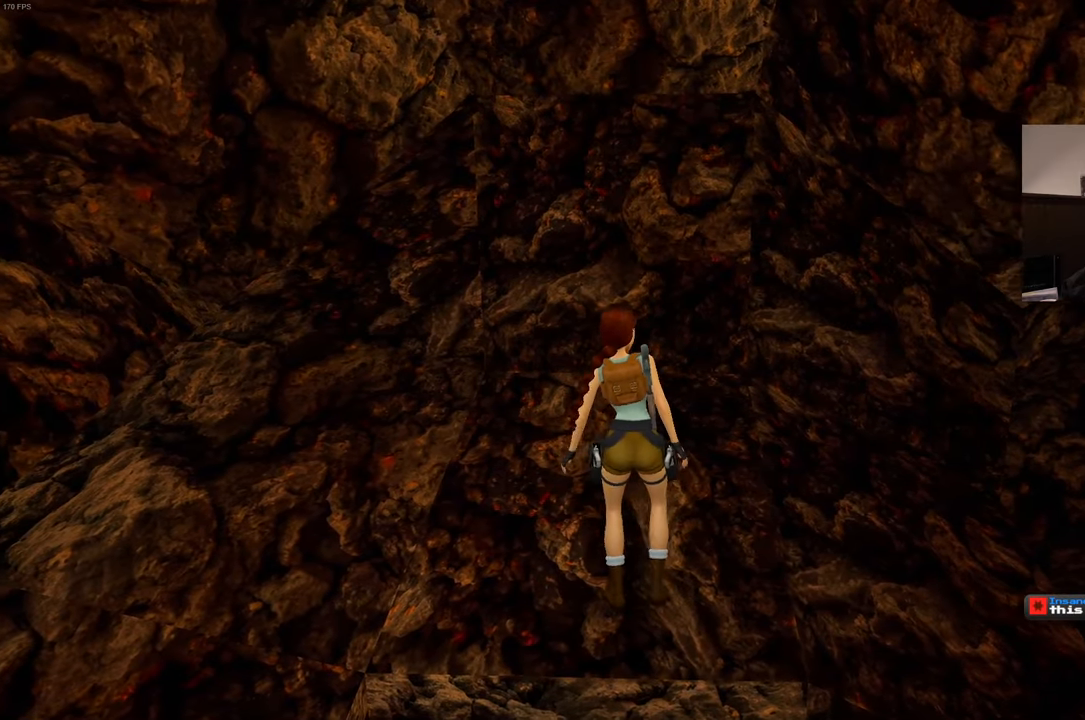
{"buttons": ["R1"], "left_stick": "center", "right_stick": "center", "events": []}
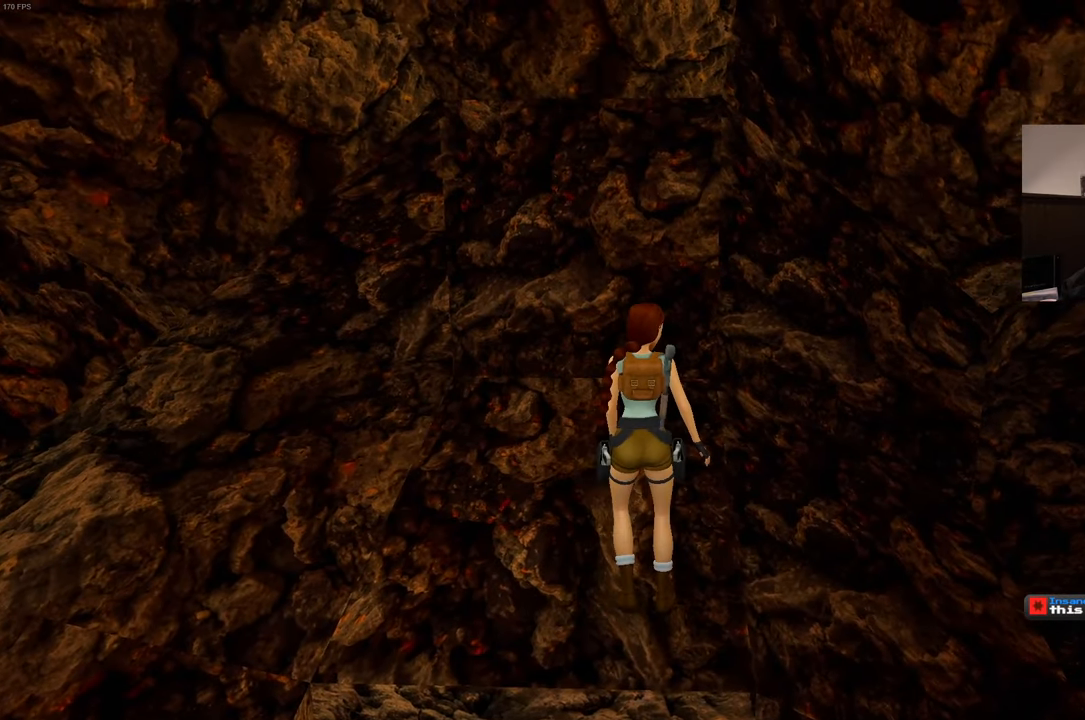
{"buttons": ["R1"], "left_stick": "center", "right_stick": "center", "events": []}
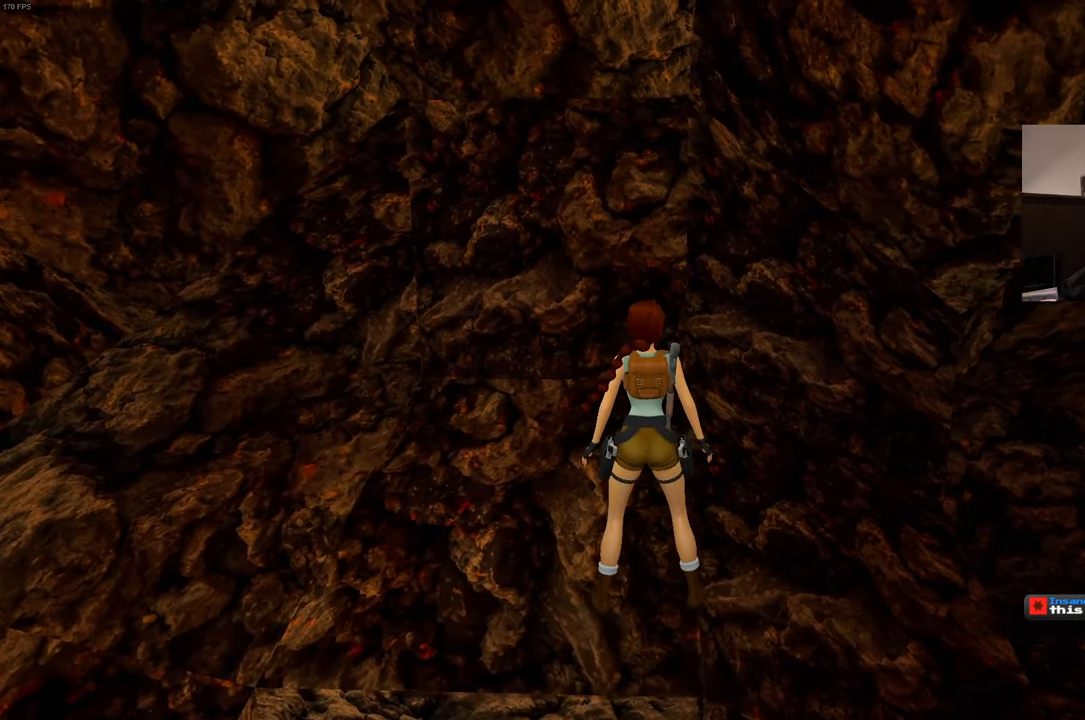
{"buttons": ["R1"], "left_stick": "center", "right_stick": "center", "events": [[133, "DPAD_DOWN", "down"], [216, "DPAD_DOWN", "up"]]}
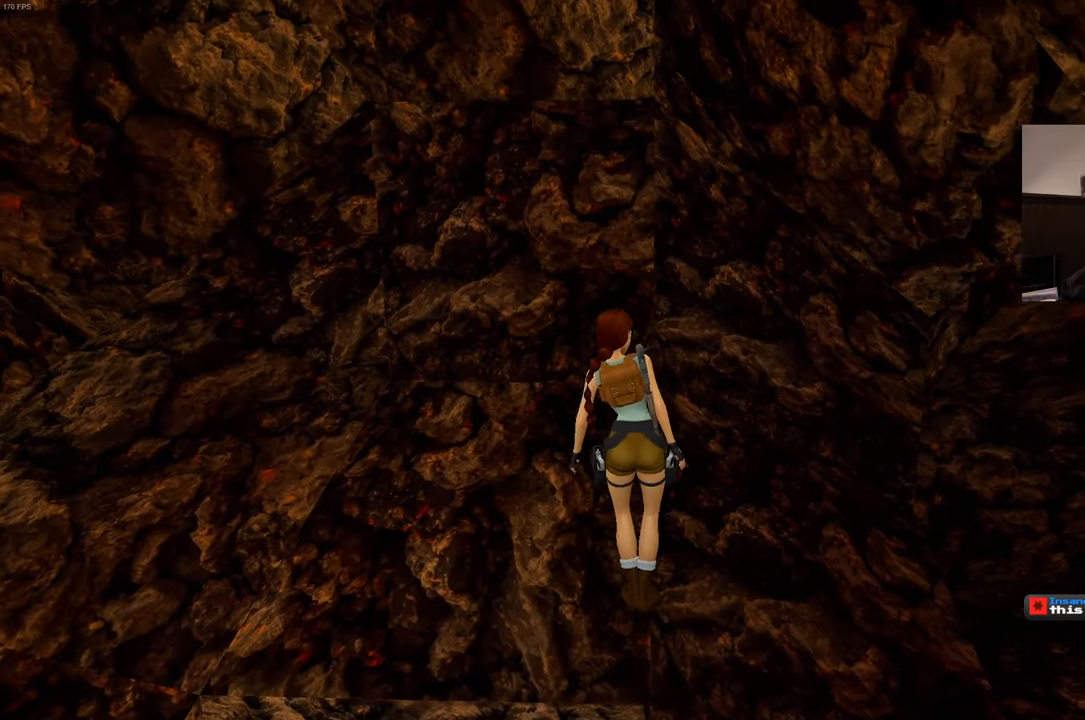
{"buttons": ["R1"], "left_stick": "center", "right_stick": "center", "events": []}
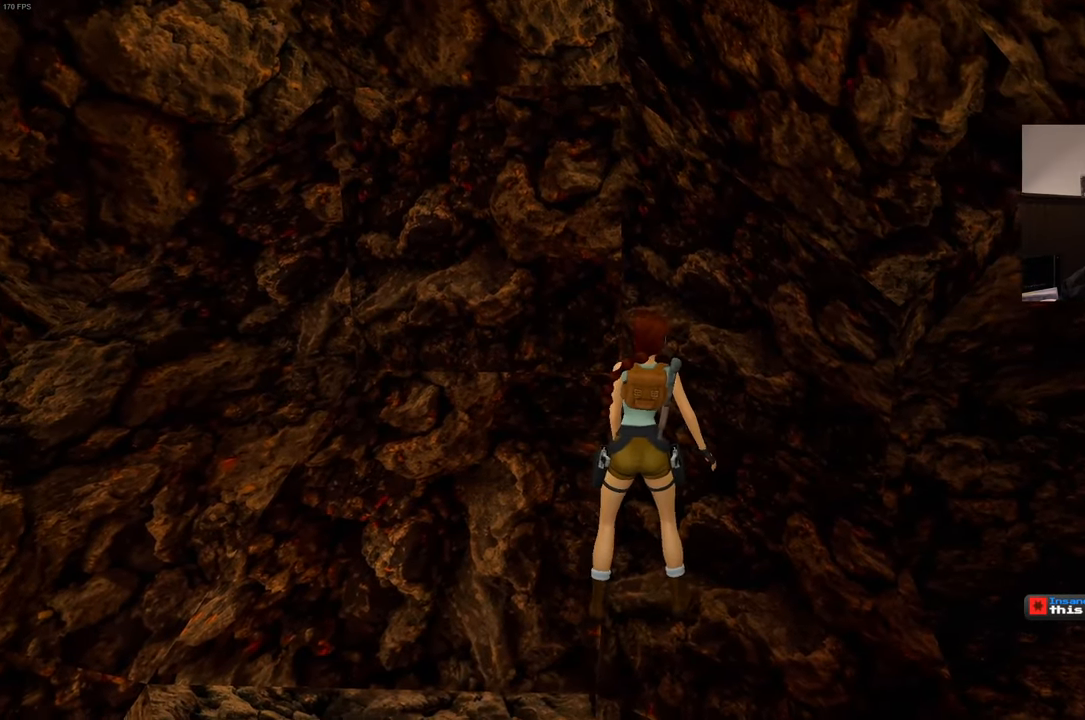
{"buttons": ["R1"], "left_stick": "center", "right_stick": "center", "events": []}
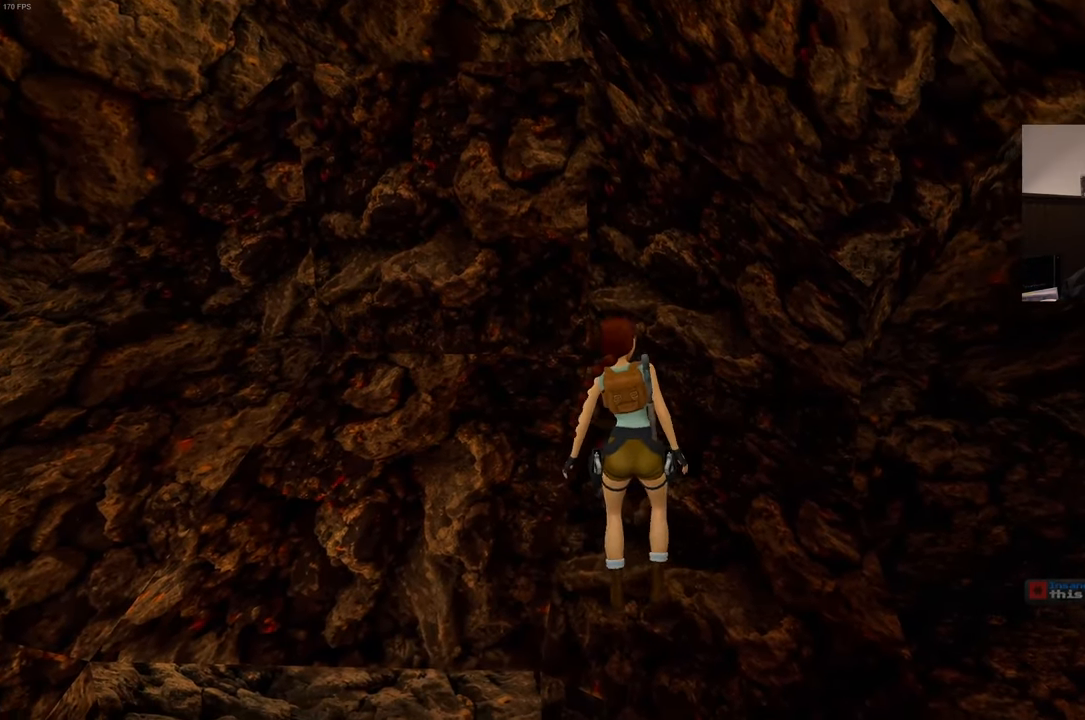
{"buttons": ["R1"], "left_stick": "center", "right_stick": "center", "events": []}
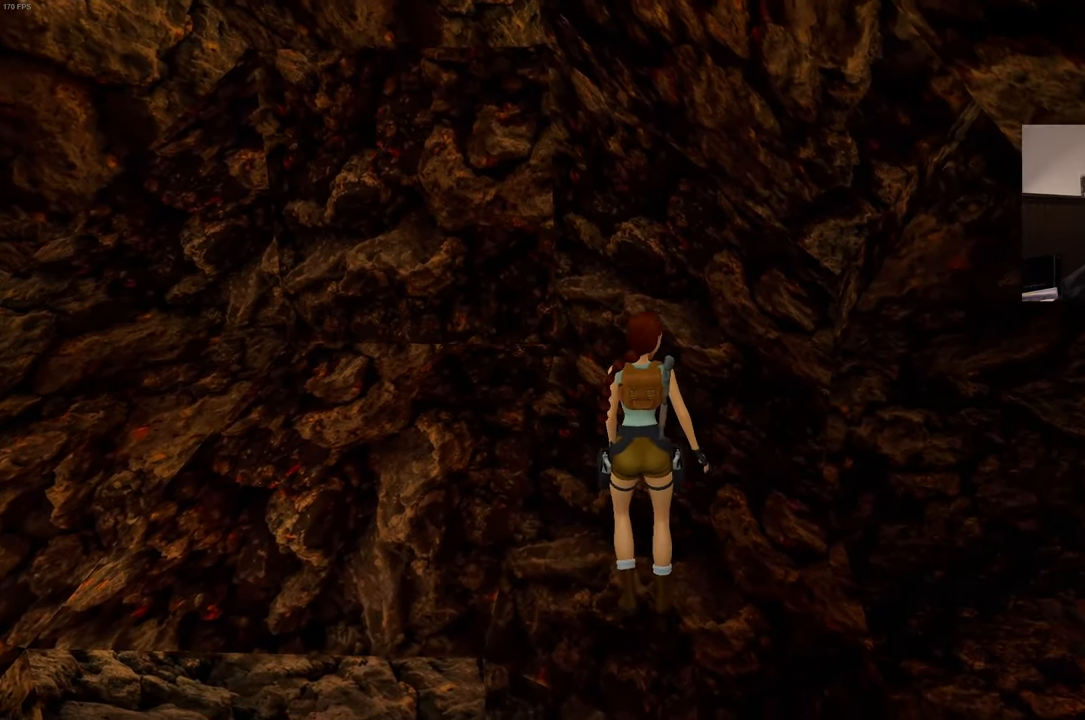
{"buttons": ["R1"], "left_stick": "center", "right_stick": "center", "events": []}
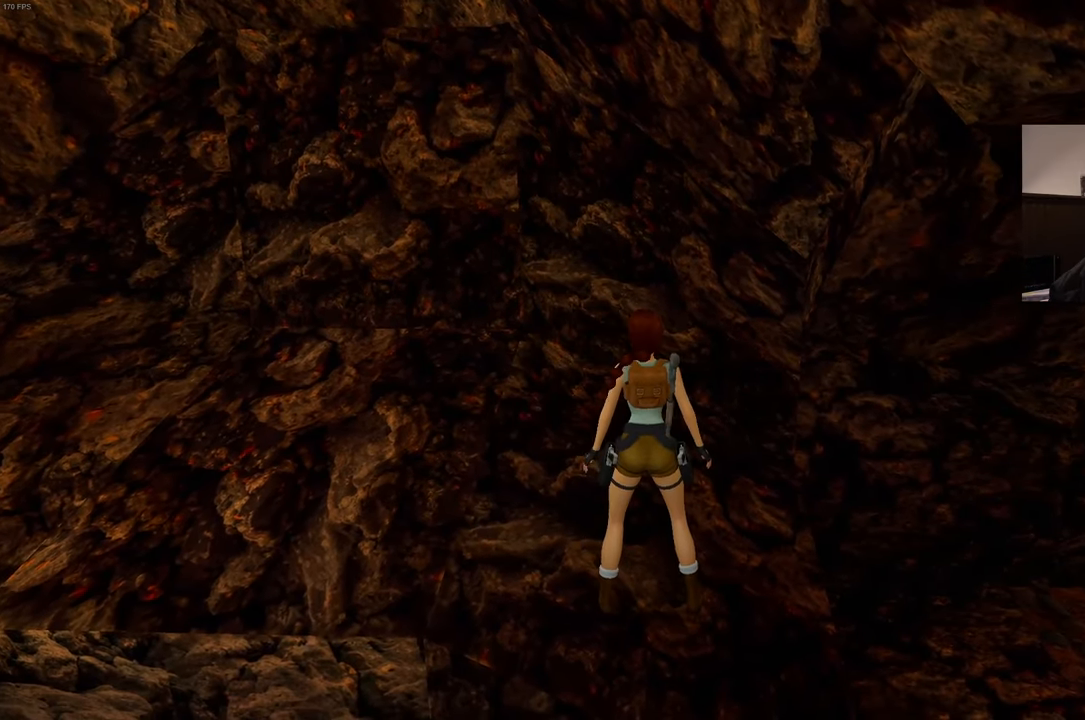
{"buttons": ["R1"], "left_stick": "center", "right_stick": "center", "events": []}
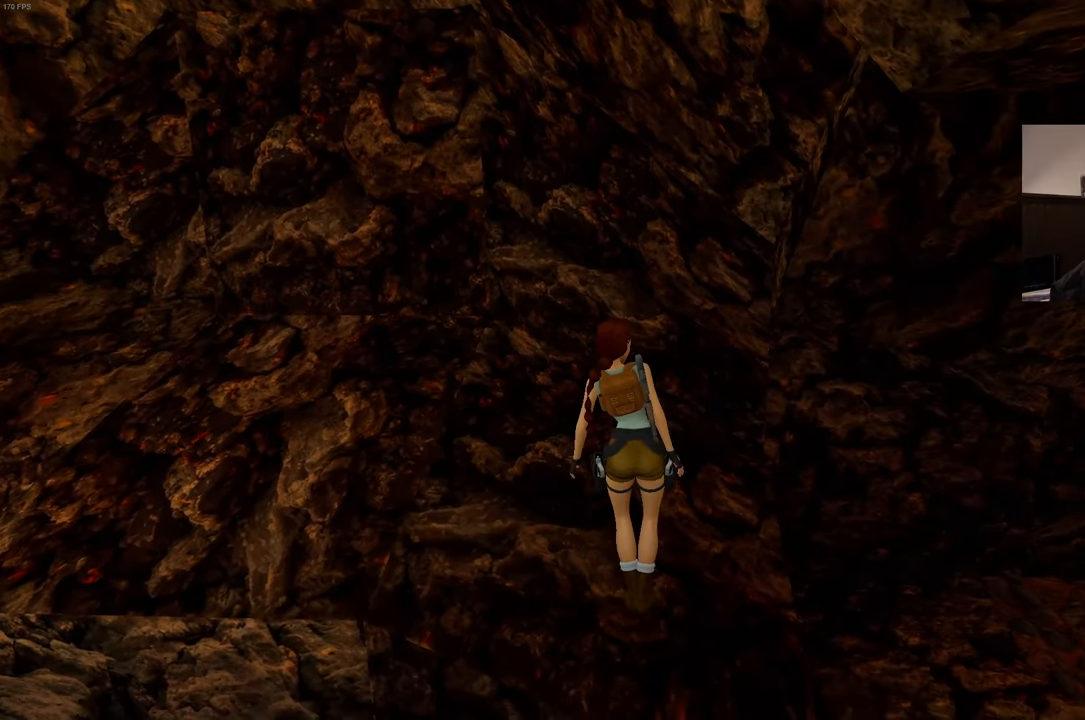
{"buttons": ["R1"], "left_stick": "center", "right_stick": "center", "events": []}
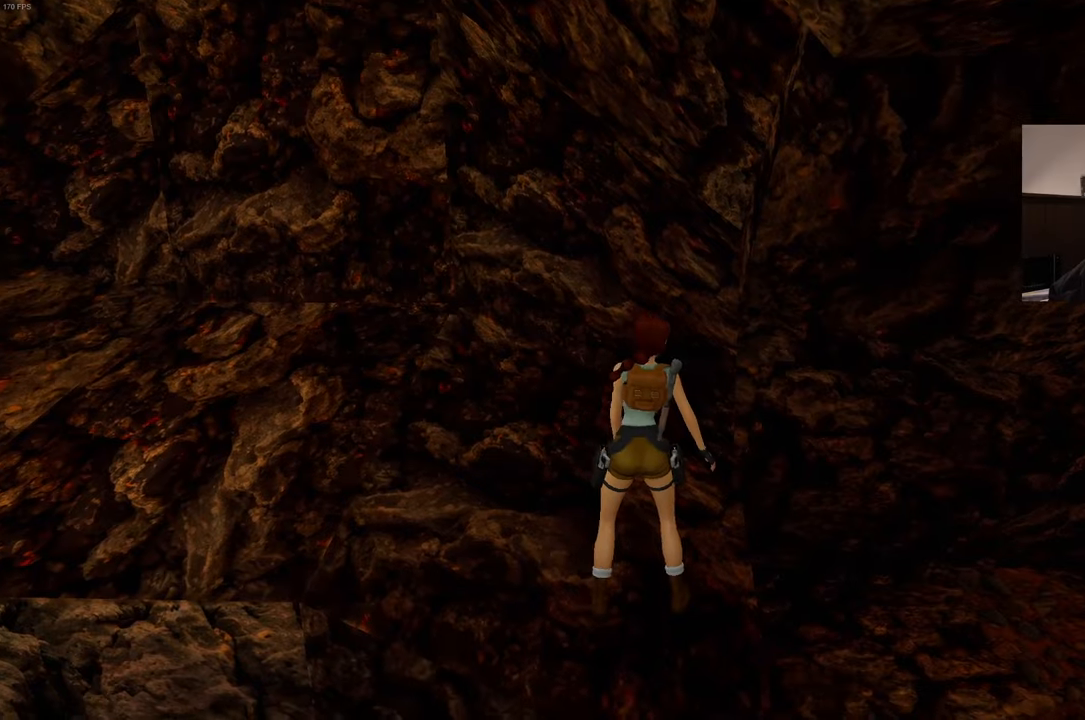
{"buttons": ["R1"], "left_stick": "center", "right_stick": "center", "events": []}
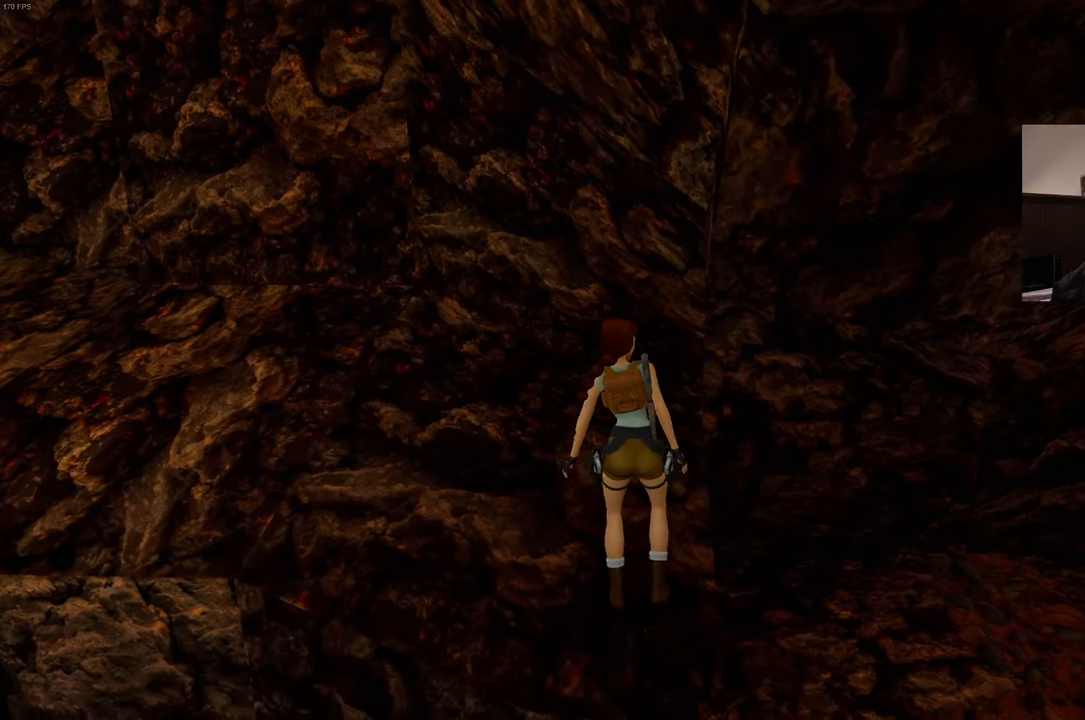
{"buttons": ["R1"], "left_stick": "center", "right_stick": "center", "events": []}
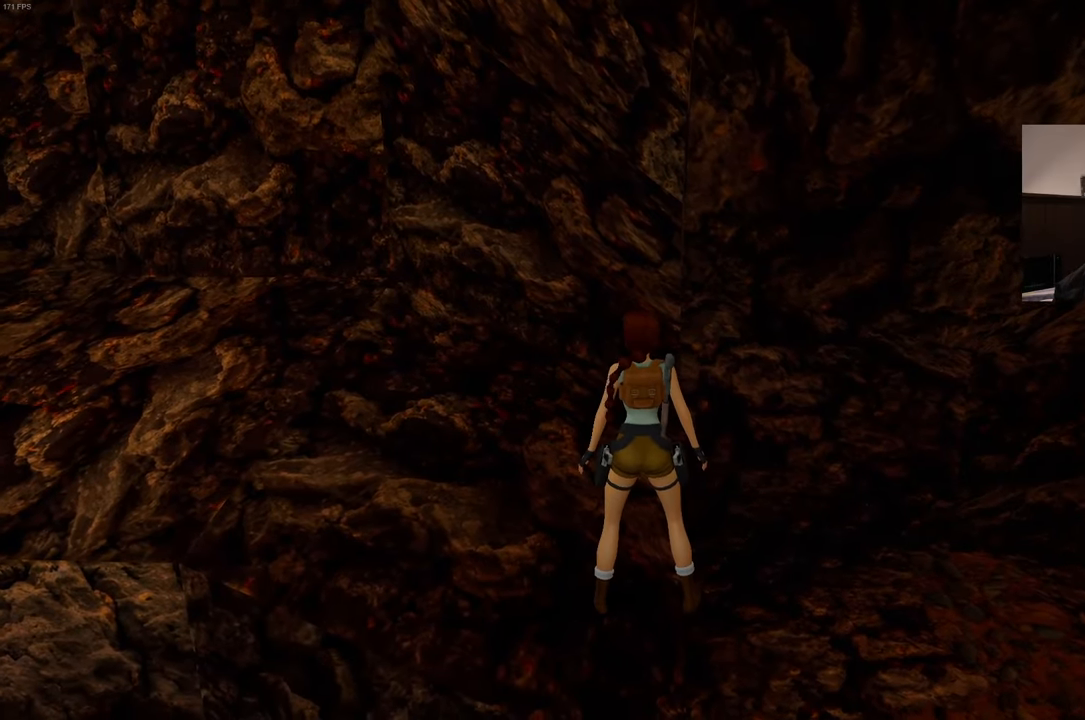
{"buttons": [], "left_stick": "center", "right_stick": "center", "events": [[233, "R1", "up"]]}
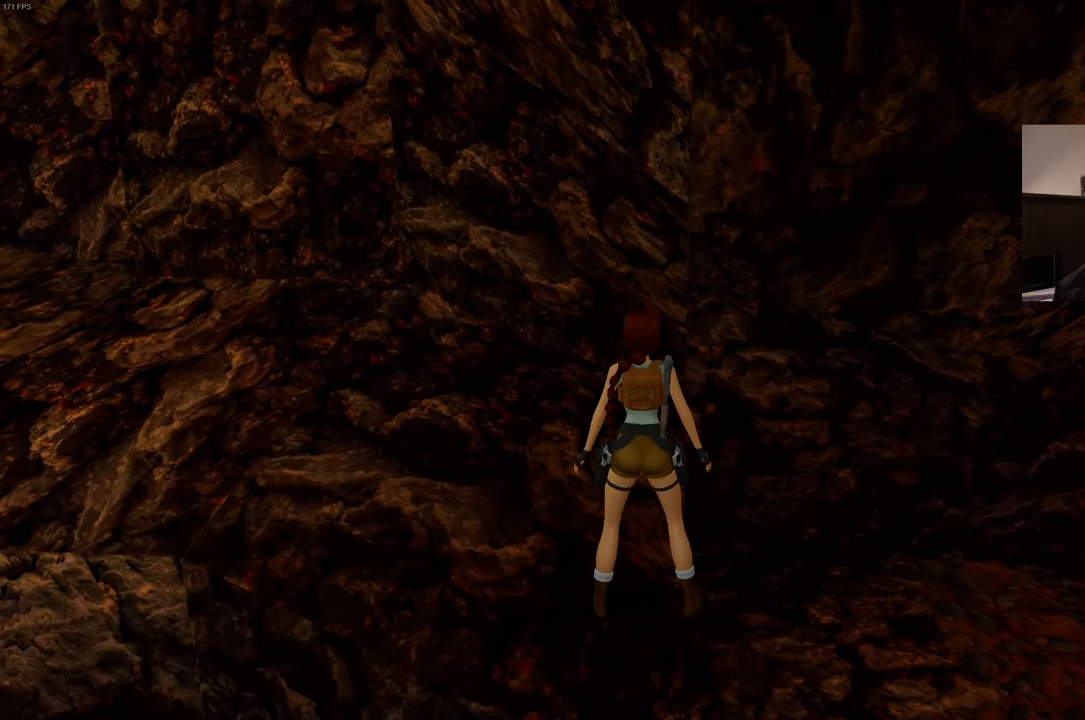
{"buttons": ["SQUARE"], "left_stick": "center", "right_stick": "center", "events": [[67, "SQUARE", "down"]]}
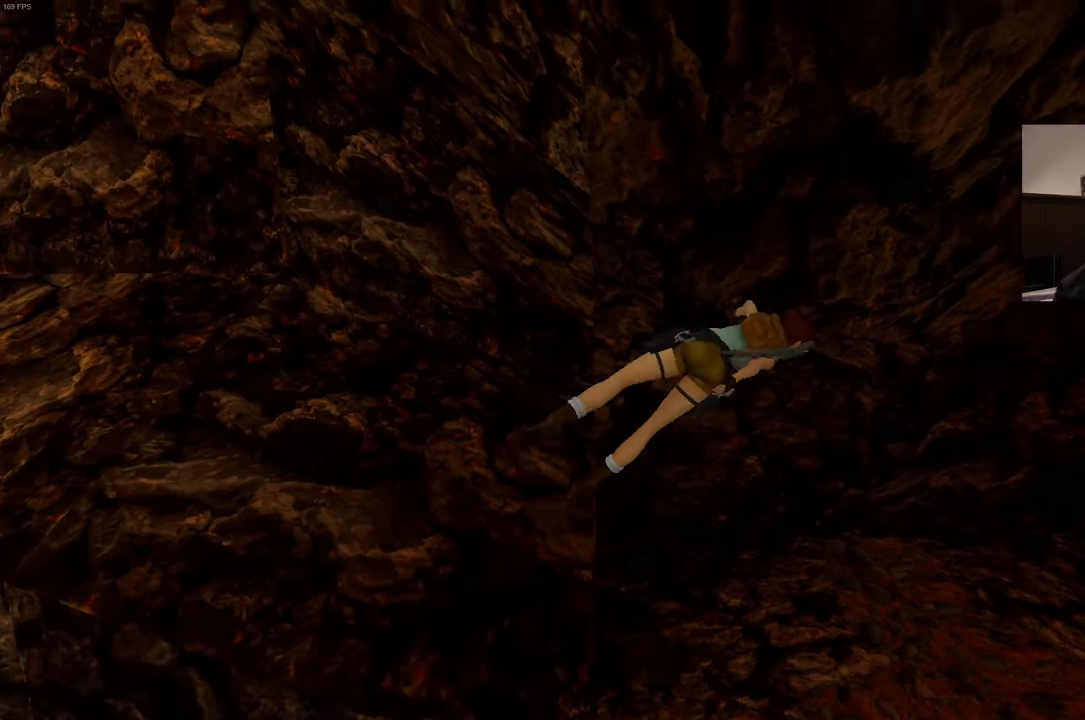
{"buttons": [], "left_stick": "center", "right_stick": "center", "events": [[350, "SQUARE", "up"]]}
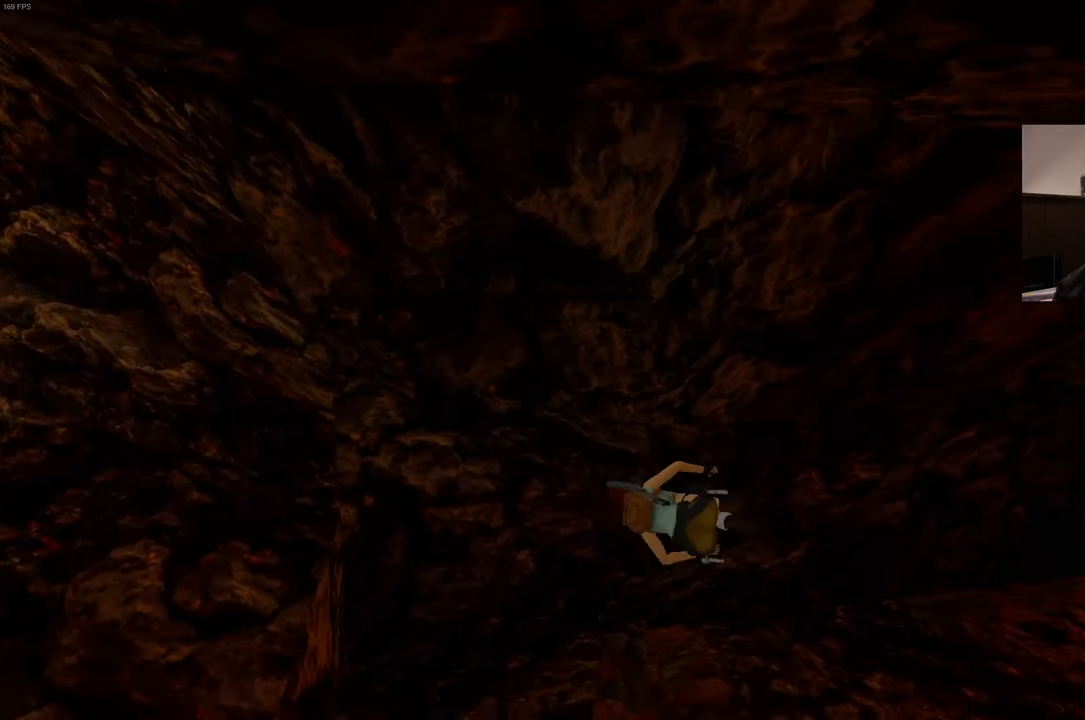
{"buttons": [], "left_stick": "center", "right_stick": "center", "events": []}